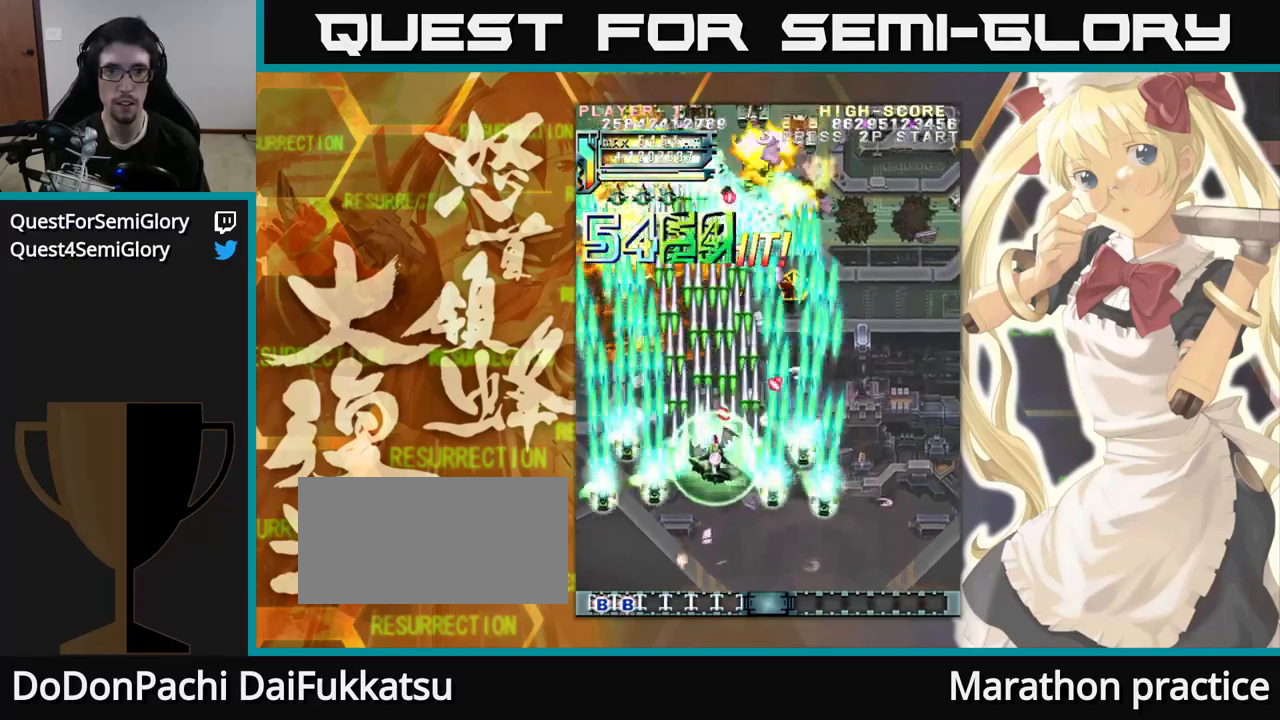
Gameplay with a controller (arcade stick); each line is a JSON object with the inputs held at the frame after it. "events" lists button and stick changes between this image and that frame as [ms after this image, input, new state], when the widget could be followed in between. Not read: L3 R3.
{"buttons": [], "left_stick": "up", "events": [[50, "left_stick", "up-left"], [267, "left_stick", "up"]]}
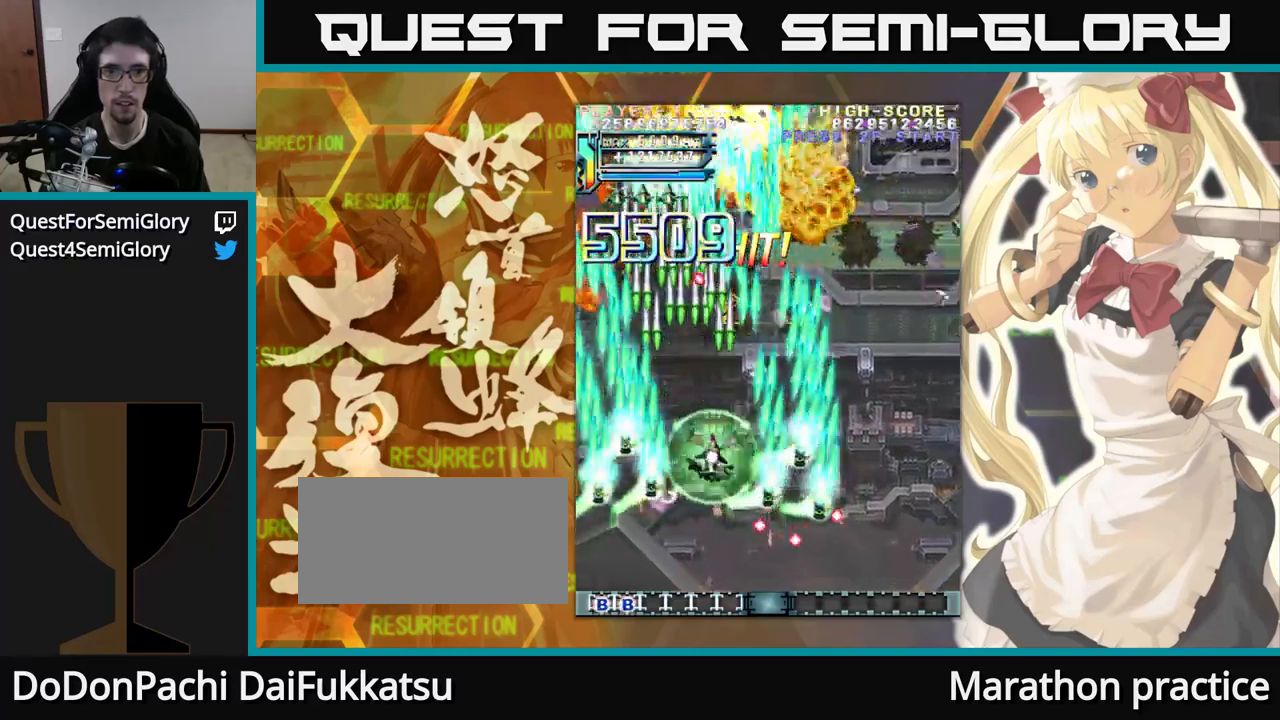
{"buttons": [], "left_stick": "up", "events": []}
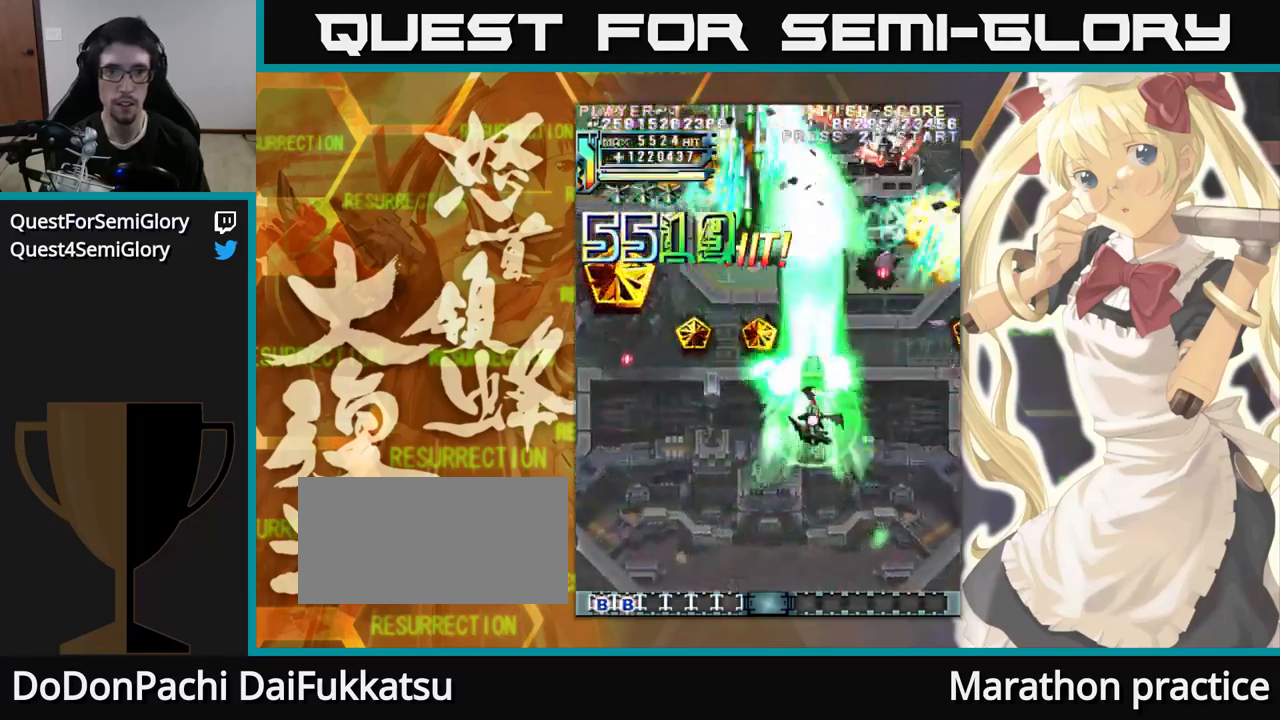
{"buttons": [], "left_stick": "up", "events": []}
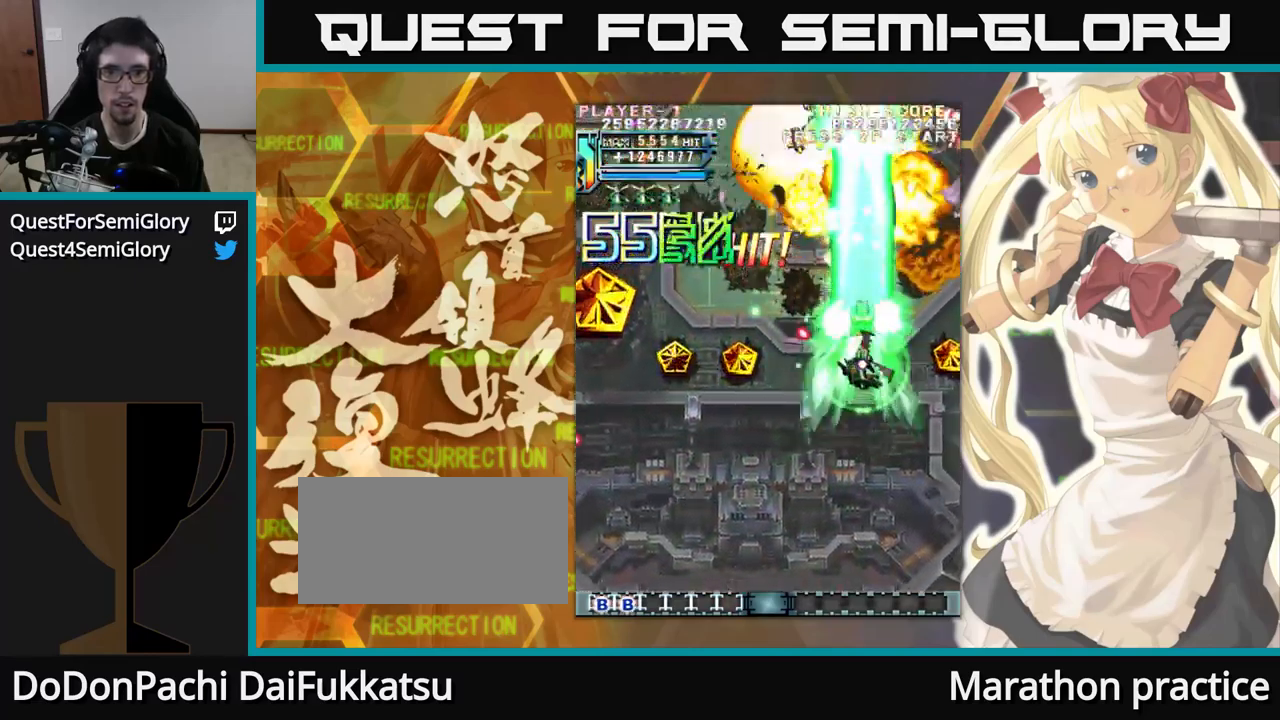
{"buttons": [], "left_stick": "up", "events": []}
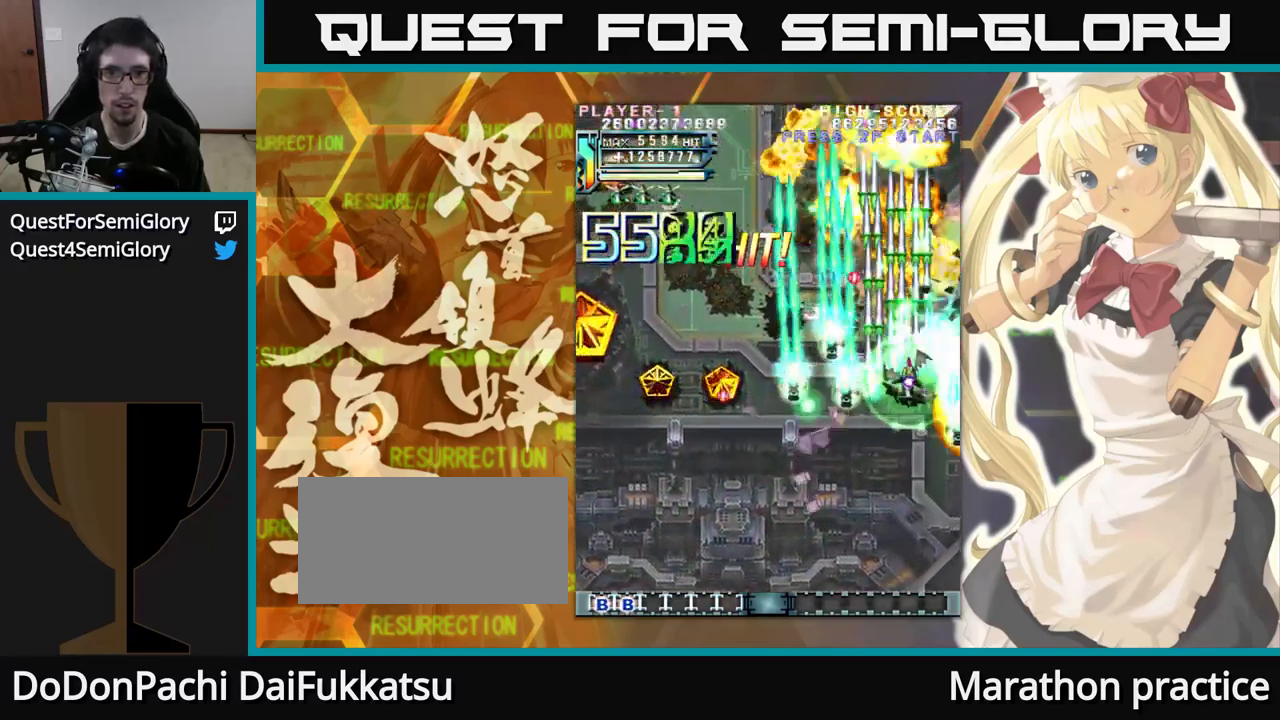
{"buttons": [], "left_stick": "up-left", "events": [[34, "left_stick", "up-left"]]}
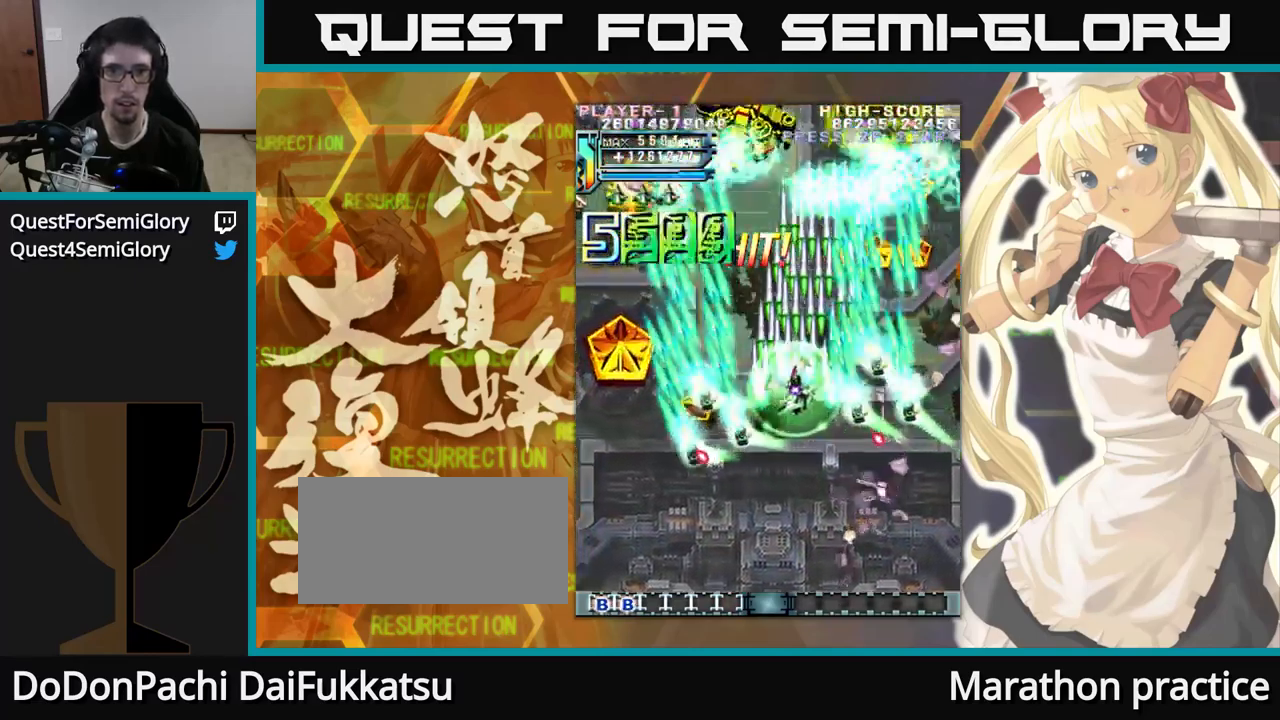
{"buttons": [], "left_stick": "up", "events": [[350, "left_stick", "up"]]}
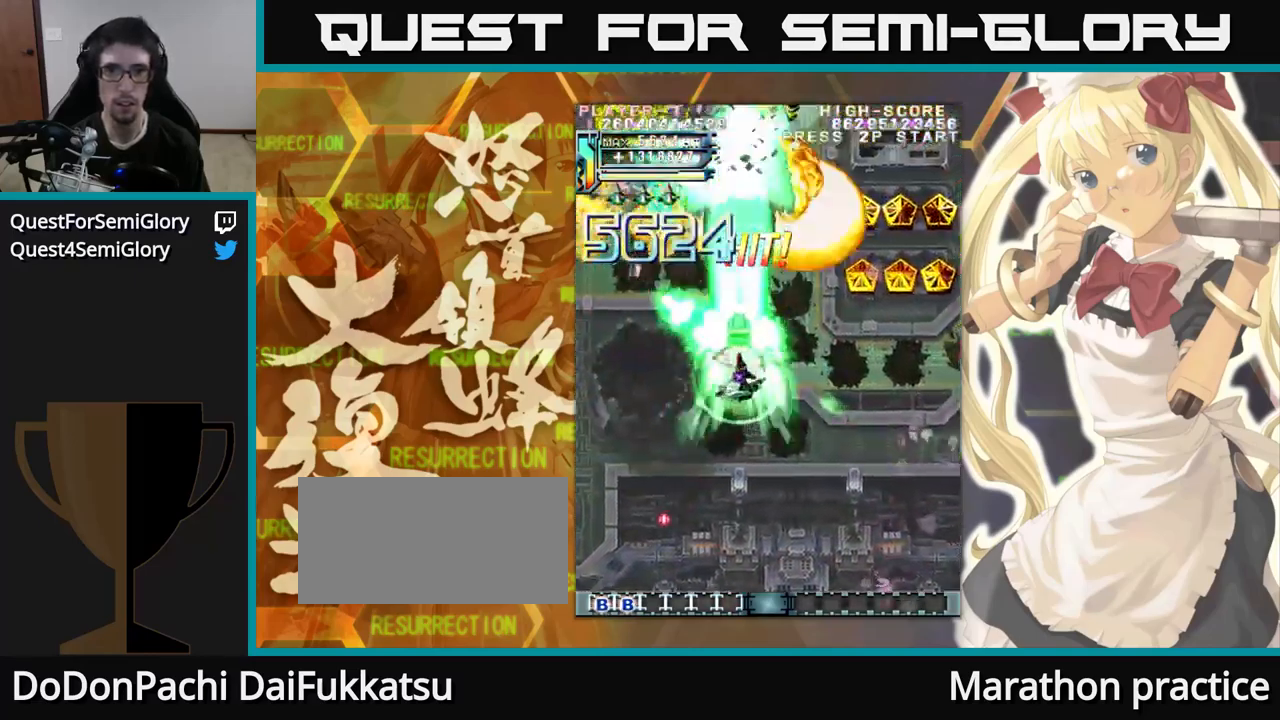
{"buttons": [], "left_stick": "up", "events": []}
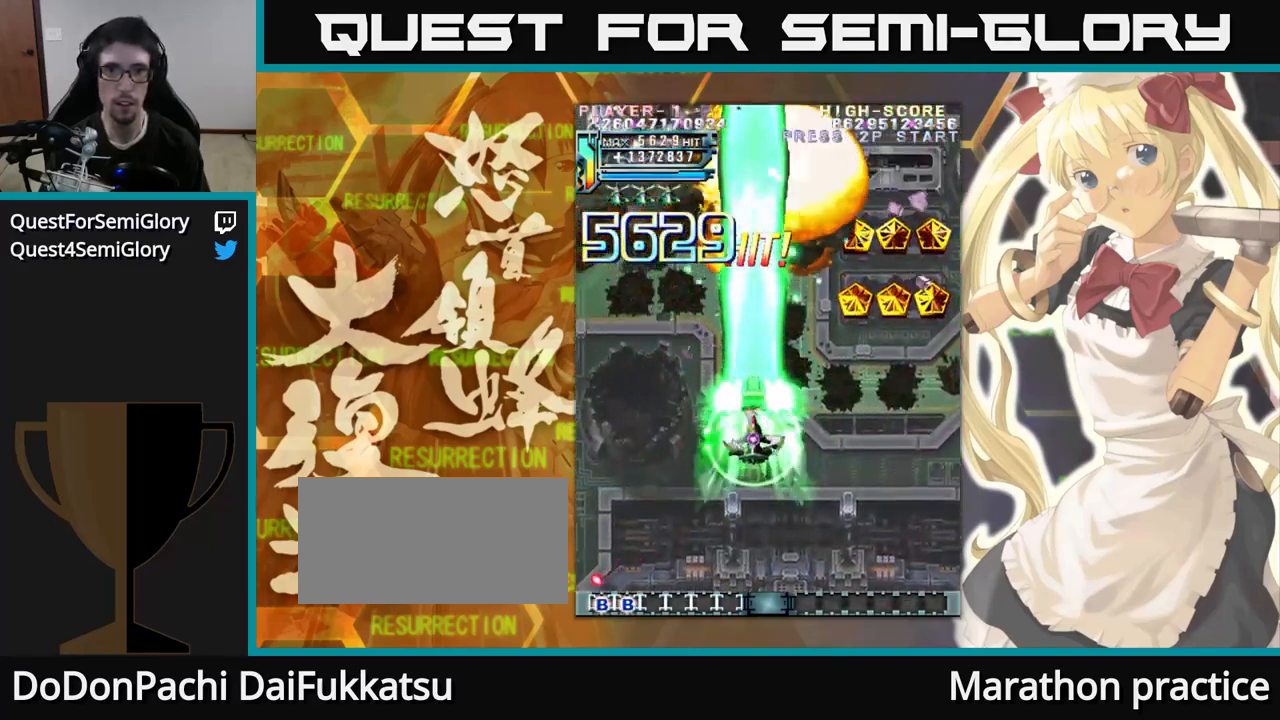
{"buttons": [], "left_stick": "up-left", "events": [[134, "left_stick", "up-left"]]}
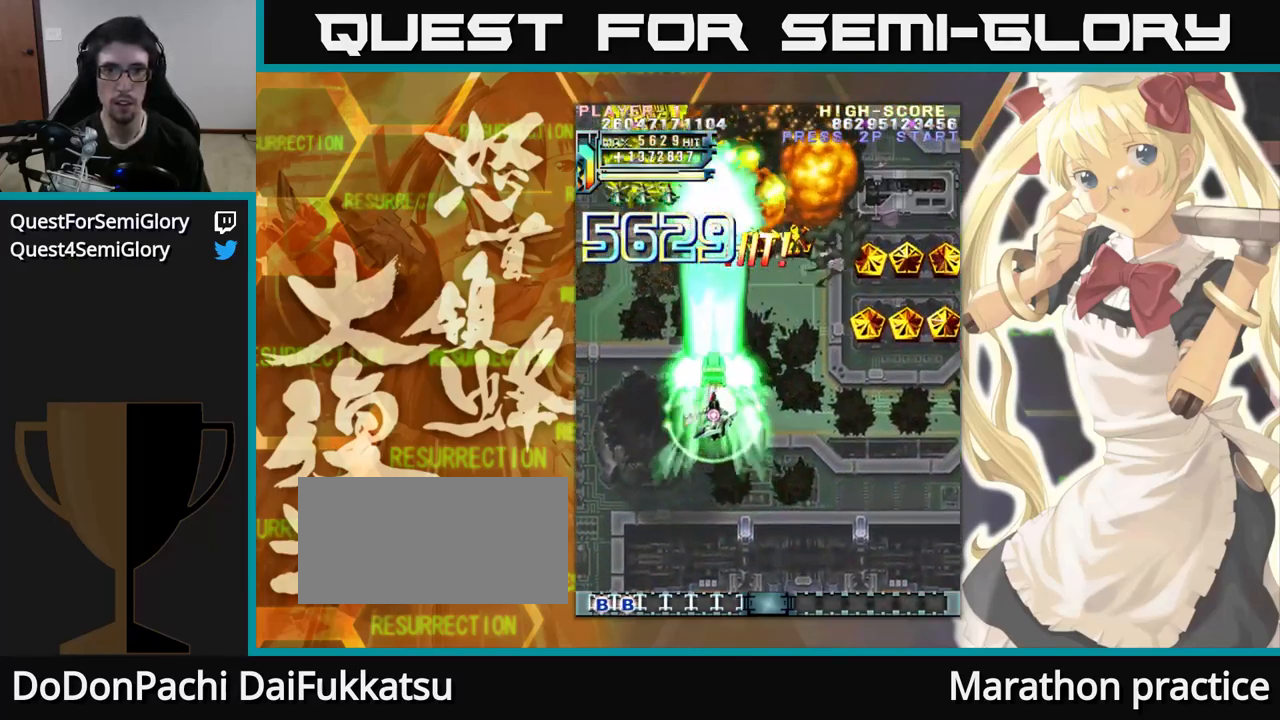
{"buttons": [], "left_stick": "up", "events": [[184, "left_stick", "up"]]}
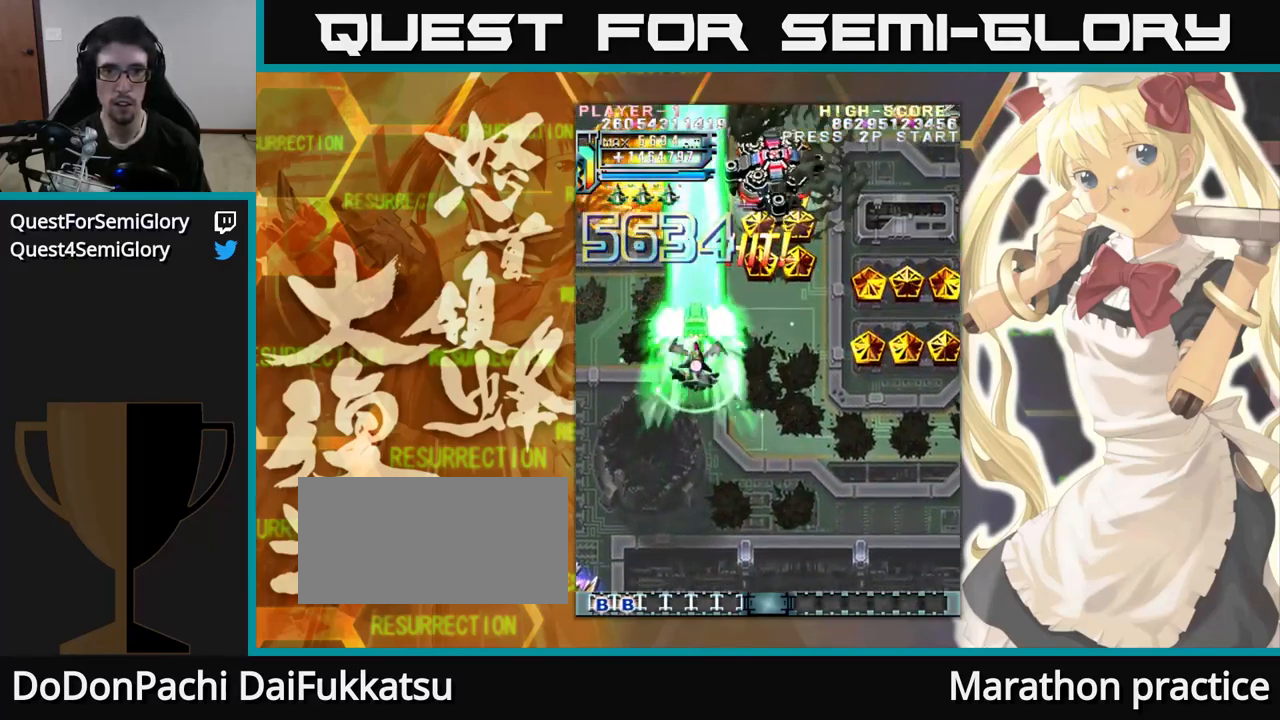
{"buttons": [], "left_stick": "up", "events": []}
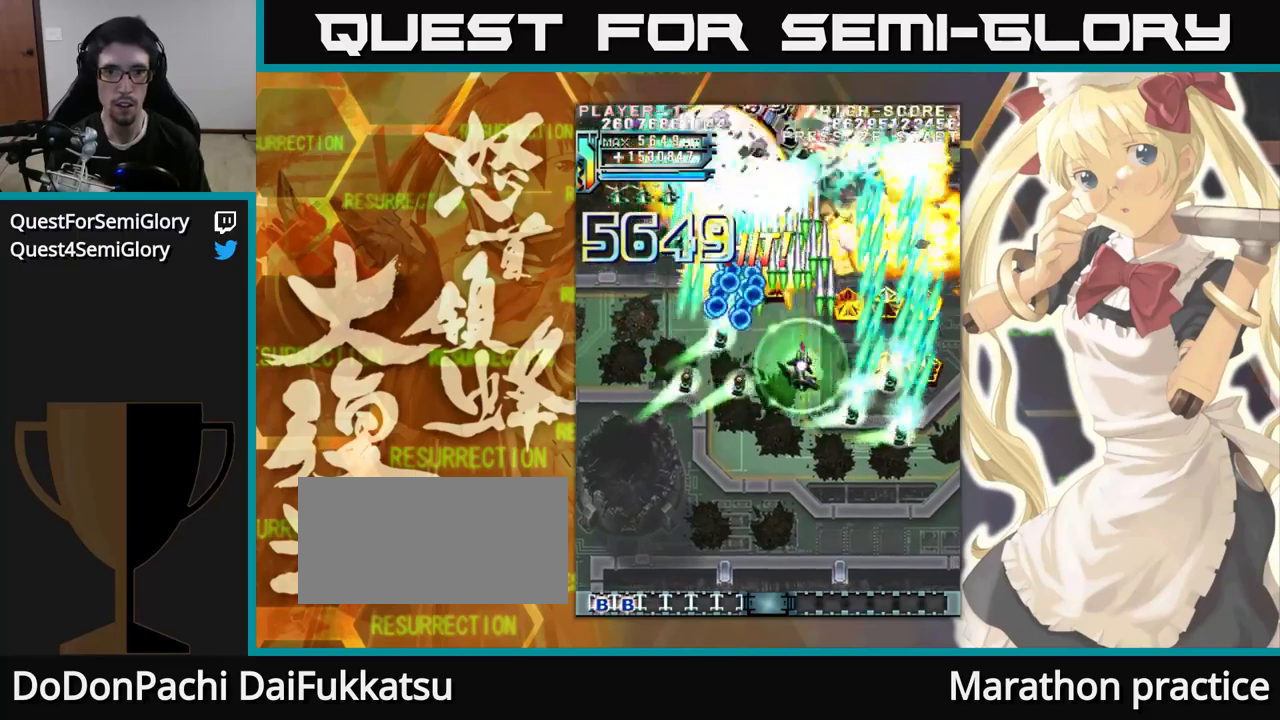
{"buttons": [], "left_stick": "up", "events": []}
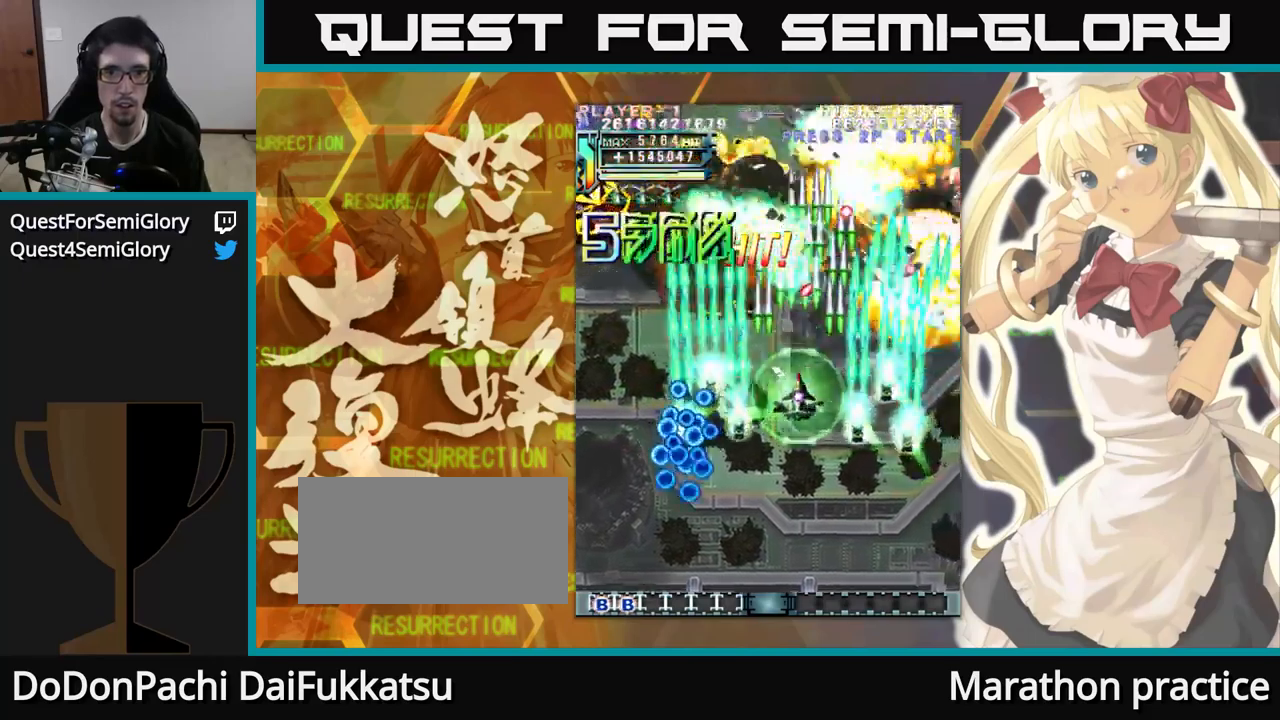
{"buttons": [], "left_stick": "up", "events": []}
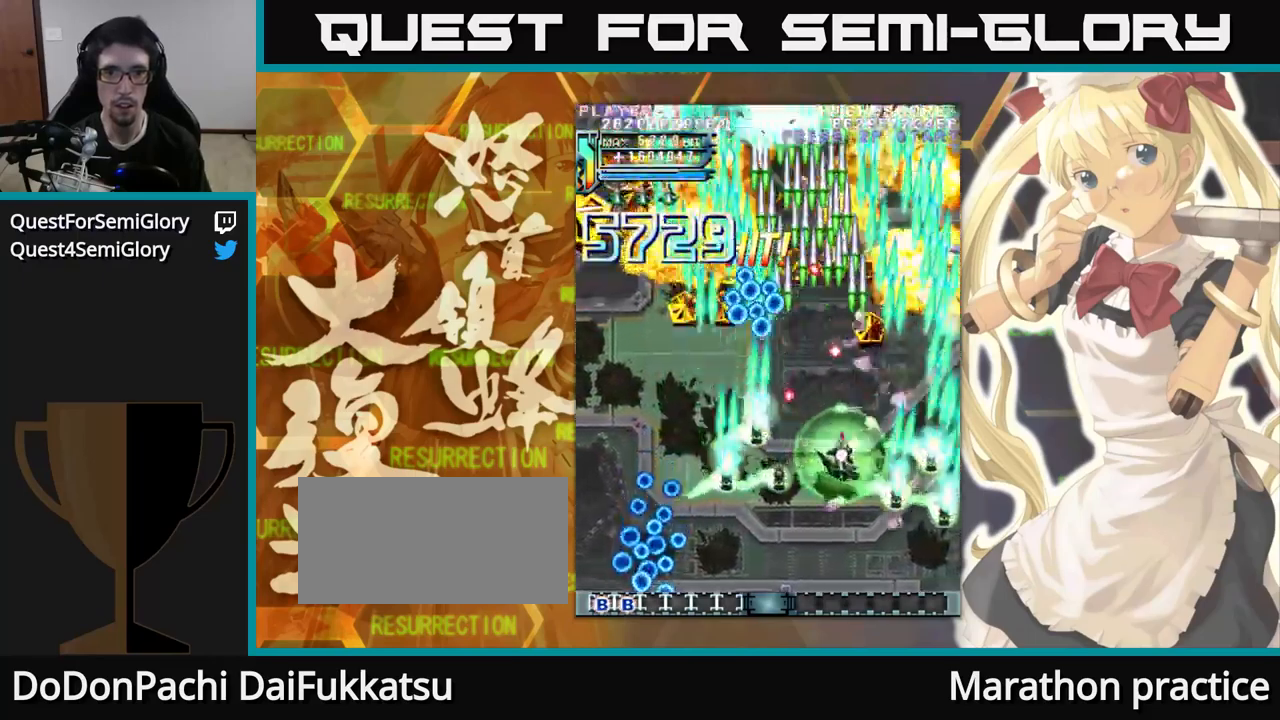
{"buttons": [], "left_stick": "up", "events": []}